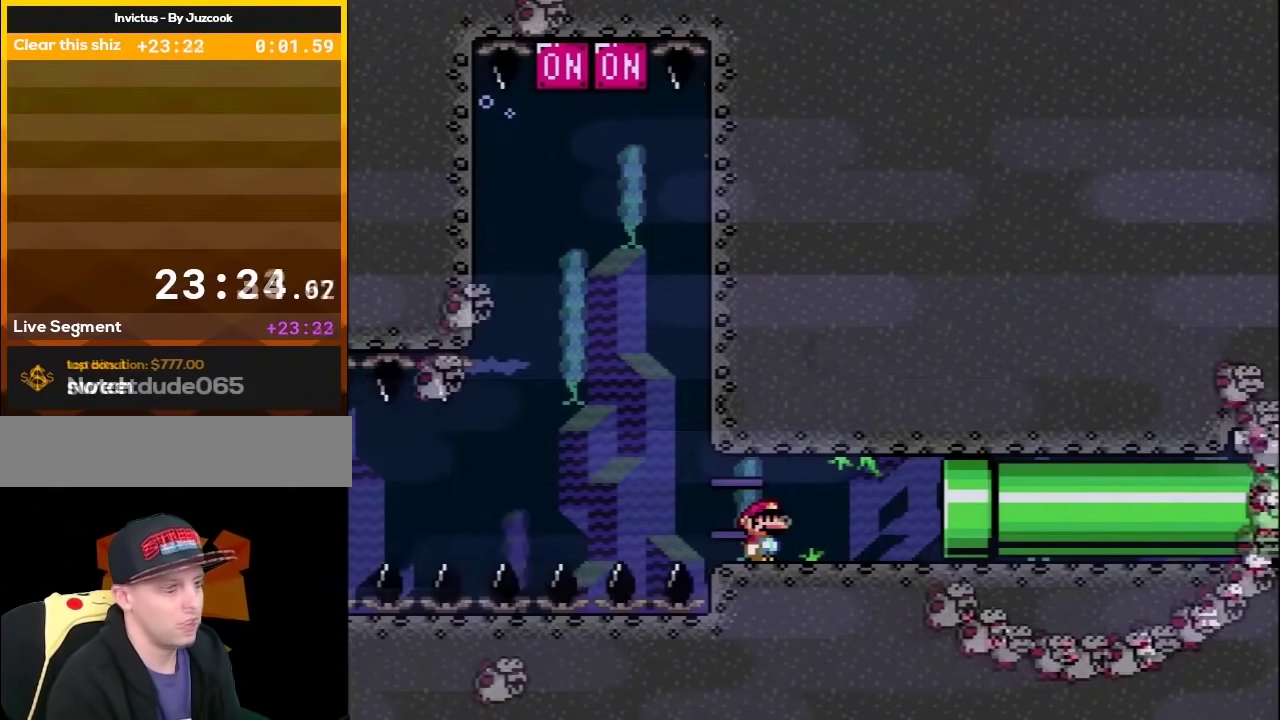
Gameplay with a controller (Nintendo layout); each line is a JSON object with the inputs held at the frame after it. "events" lists button and stick changes between this image and that frame as [ms after this image, input, new state], when the widget could be followed in between. Not read: L3 R3.
{"buttons": ["Y"], "events": []}
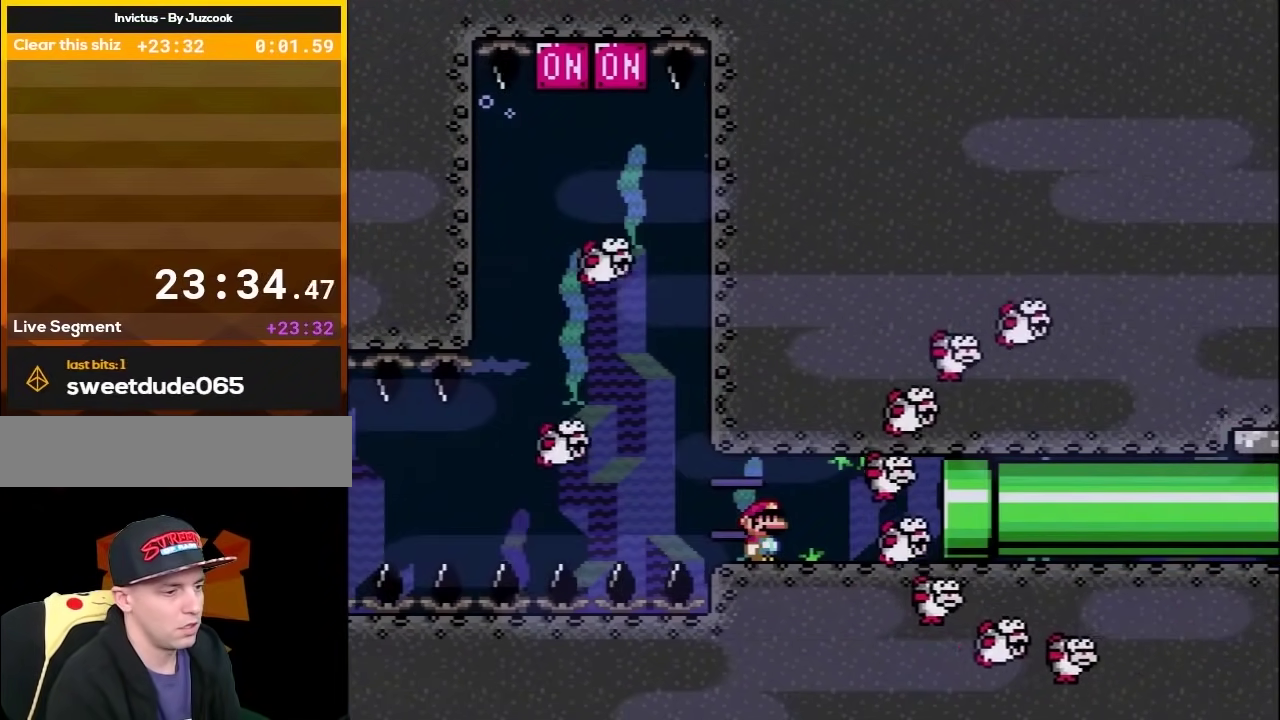
{"buttons": ["B", "Y", "DPAD_DOWN", "DPAD_RIGHT"], "events": [[400, "DPAD_RIGHT", "down"], [433, "DPAD_DOWN", "down"], [467, "B", "down"]]}
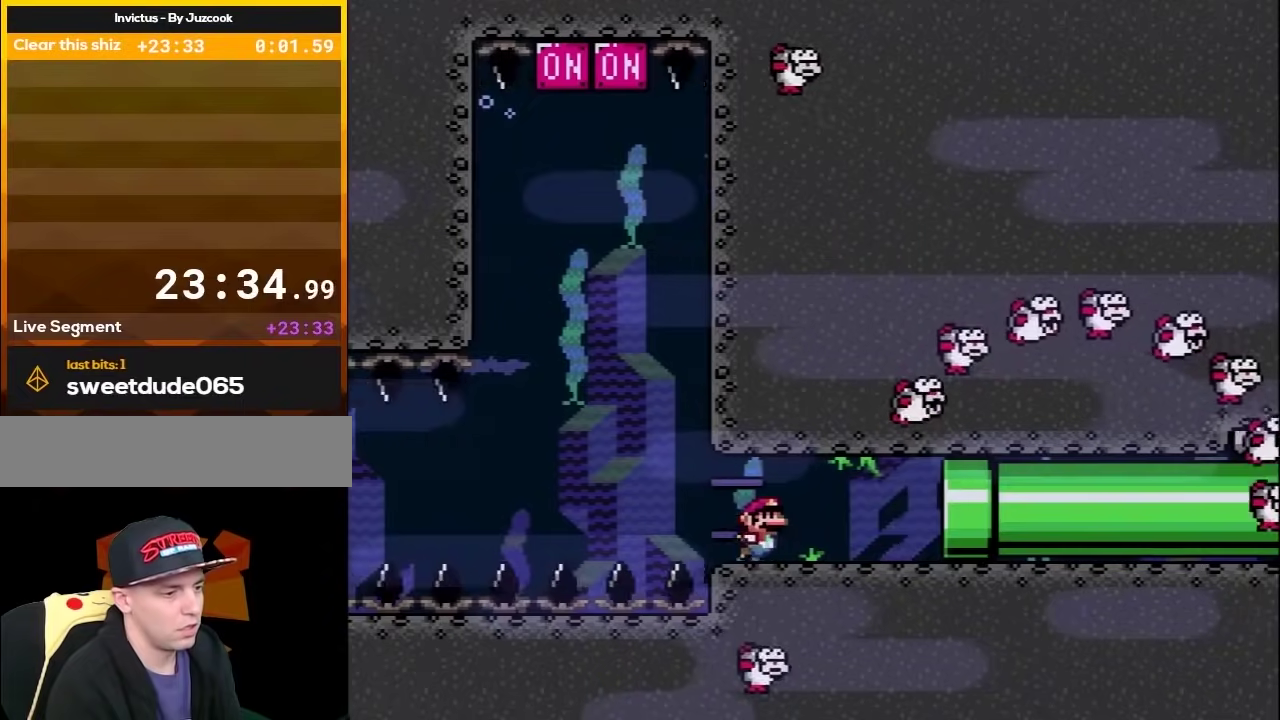
{"buttons": ["Y", "DPAD_RIGHT"], "events": [[83, "B", "up"], [183, "B", "down"], [283, "B", "up"], [383, "B", "down"], [433, "B", "up"], [433, "DPAD_DOWN", "up"]]}
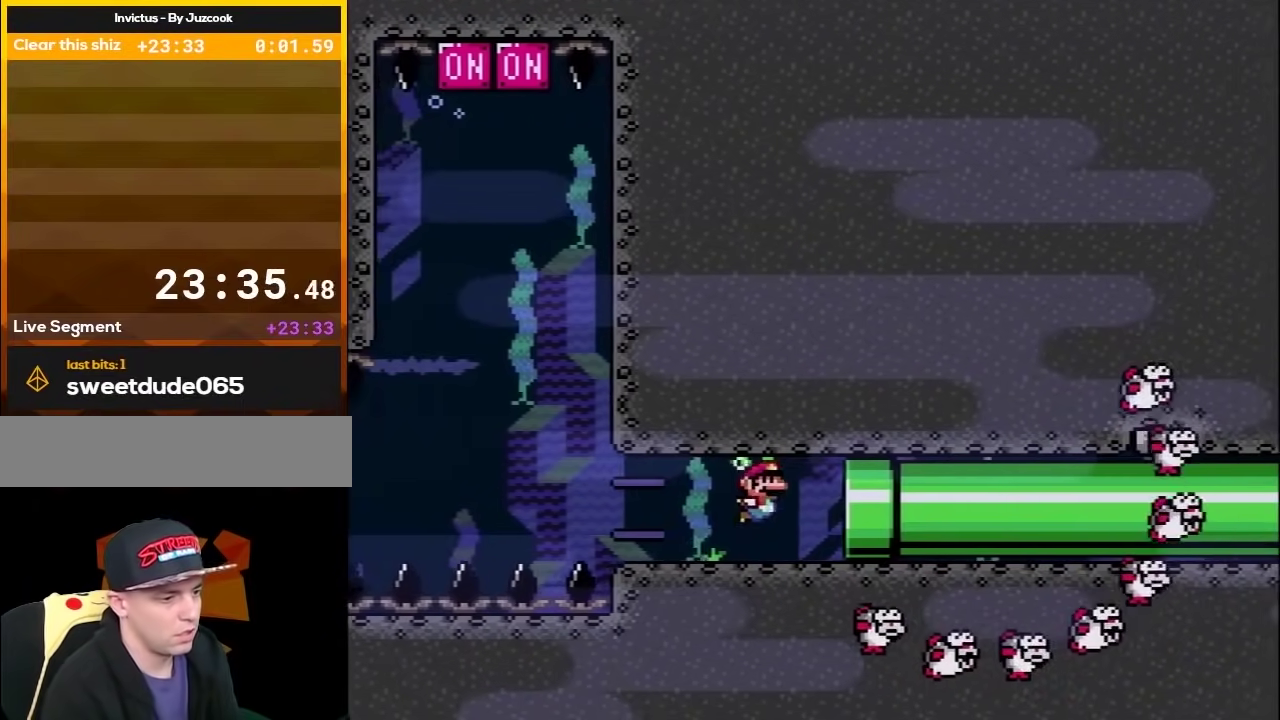
{"buttons": ["Y"], "events": [[467, "DPAD_RIGHT", "up"]]}
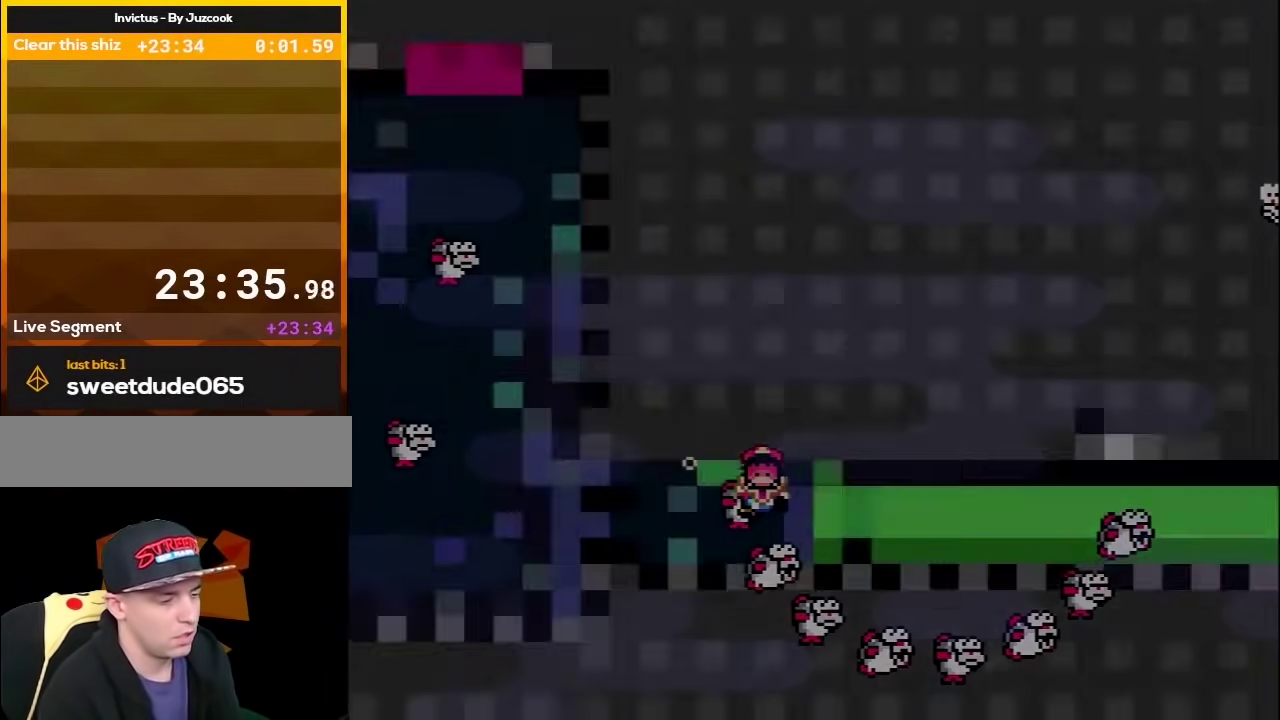
{"buttons": [], "events": [[33, "Y", "up"]]}
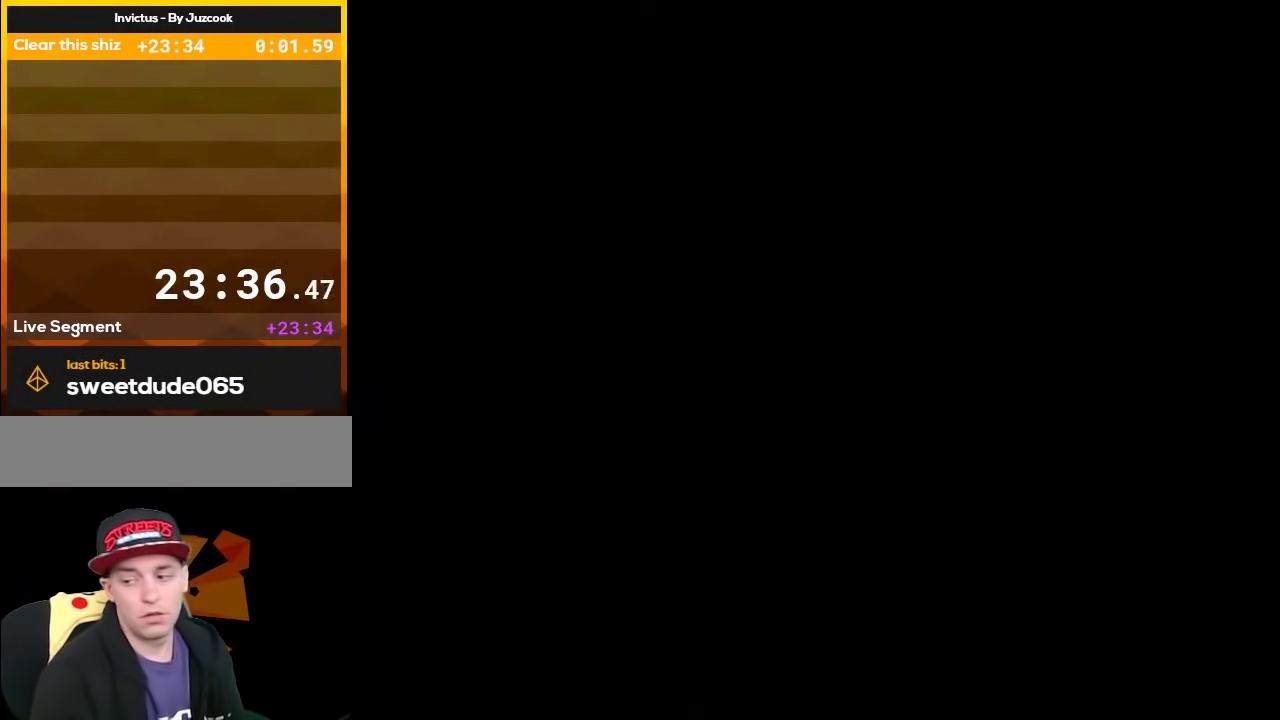
{"buttons": [], "events": []}
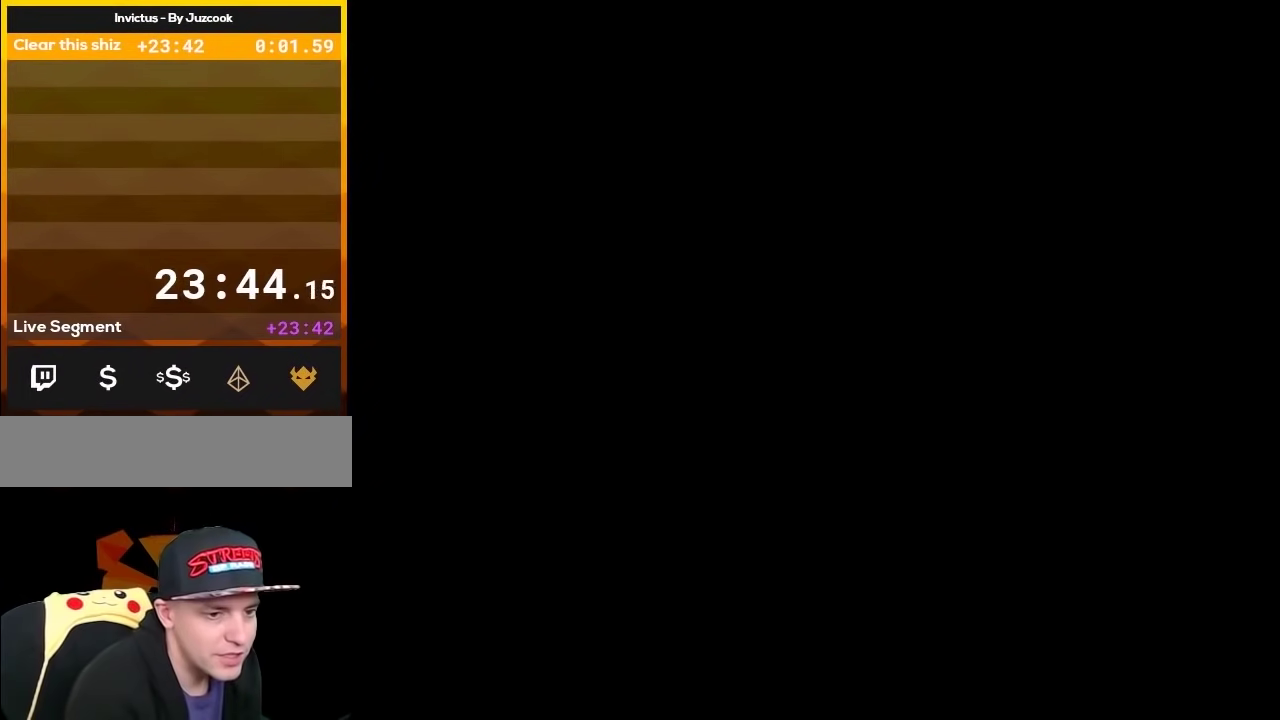
{"buttons": ["Y"], "events": [[300, "Y", "down"]]}
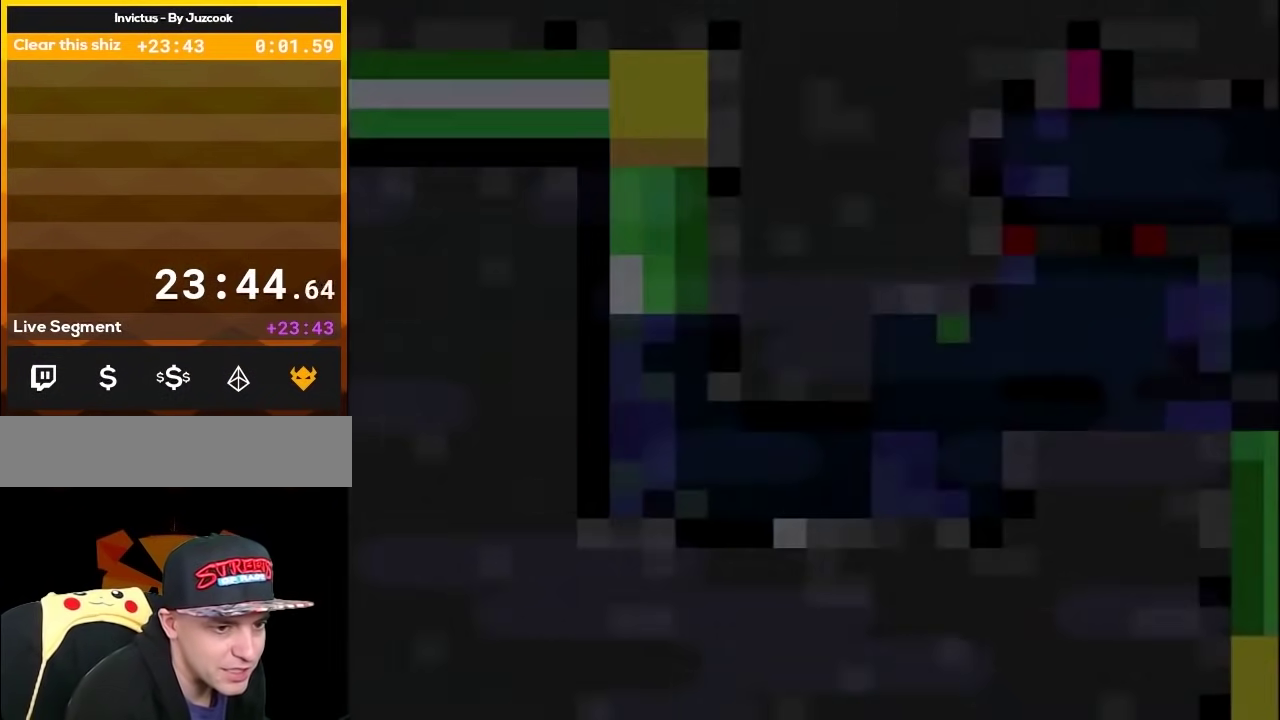
{"buttons": ["Y", "DPAD_RIGHT"], "events": [[333, "DPAD_RIGHT", "down"]]}
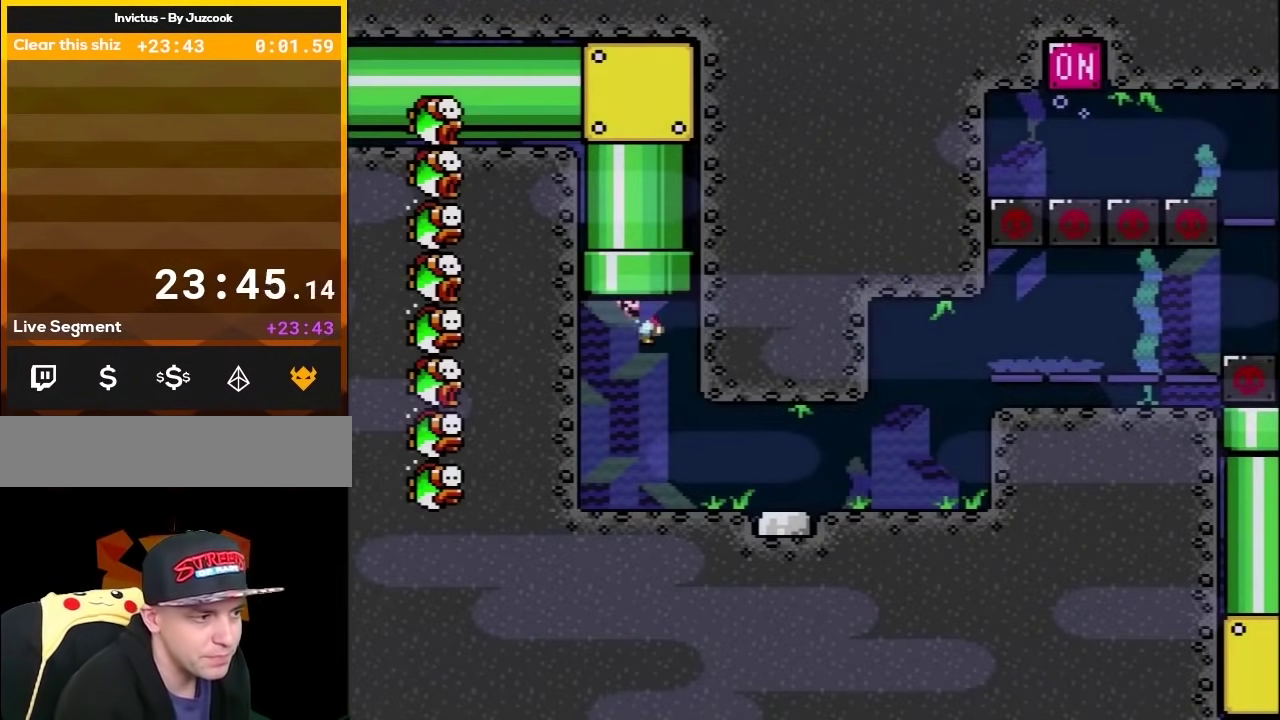
{"buttons": ["Y", "DPAD_DOWN", "DPAD_RIGHT"], "events": [[233, "DPAD_DOWN", "down"]]}
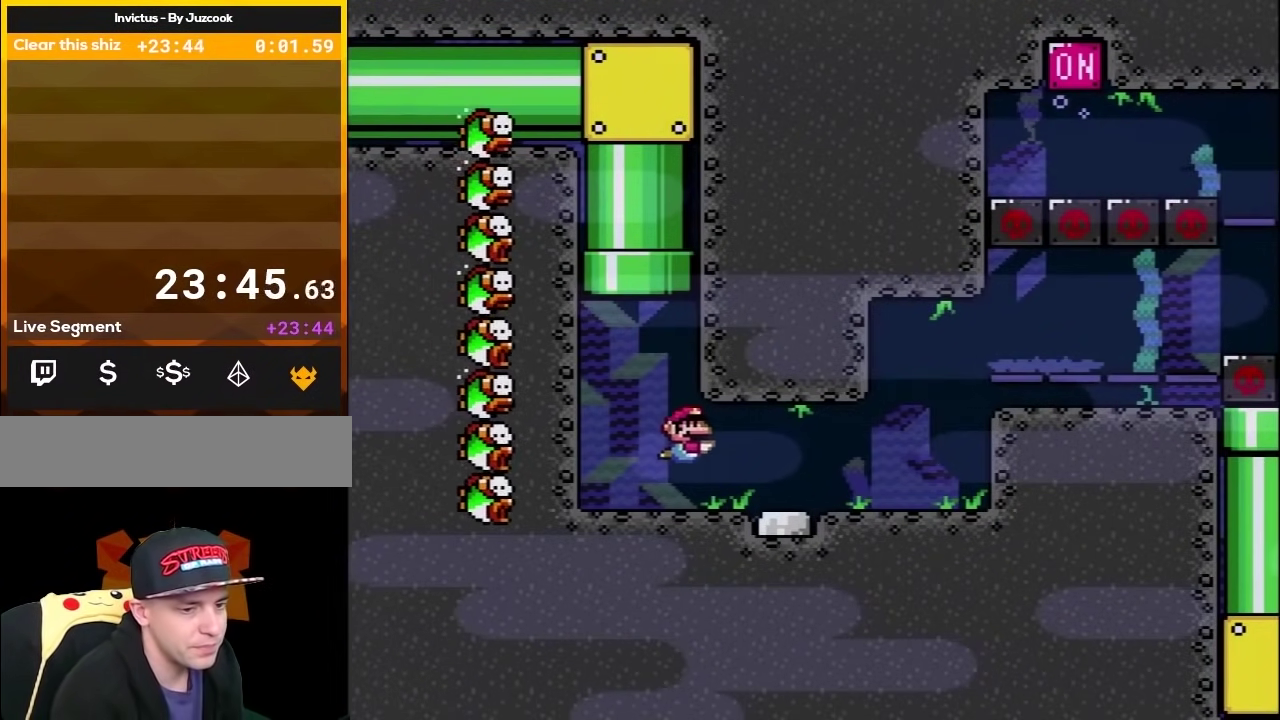
{"buttons": ["Y"], "events": [[50, "B", "down"], [167, "B", "up"], [300, "DPAD_DOWN", "up"], [300, "DPAD_RIGHT", "up"]]}
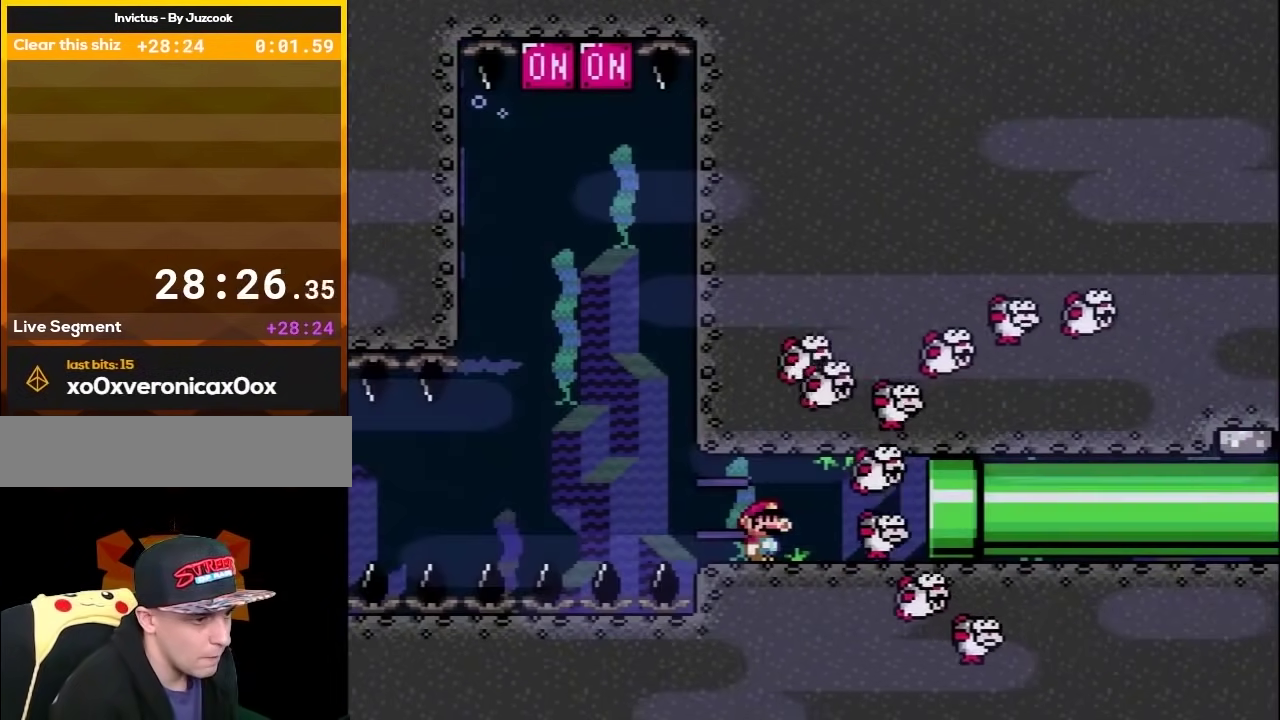
{"buttons": ["Y"], "events": []}
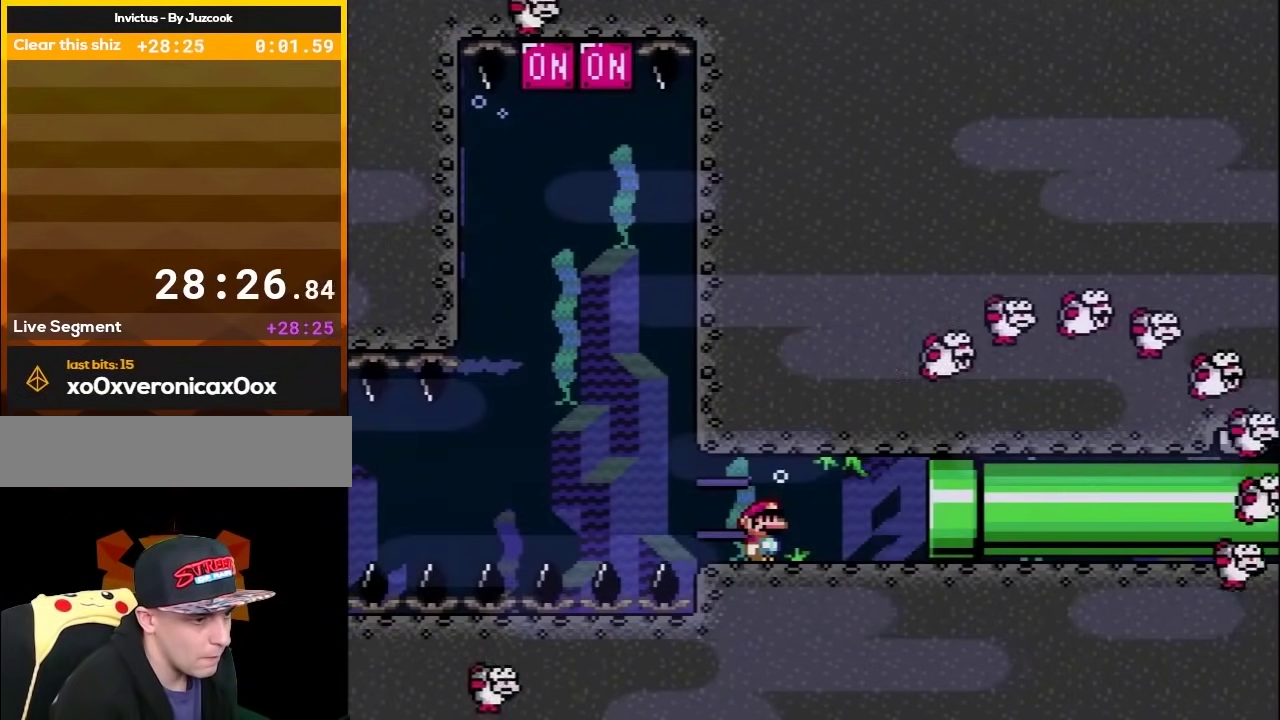
{"buttons": ["Y"], "events": []}
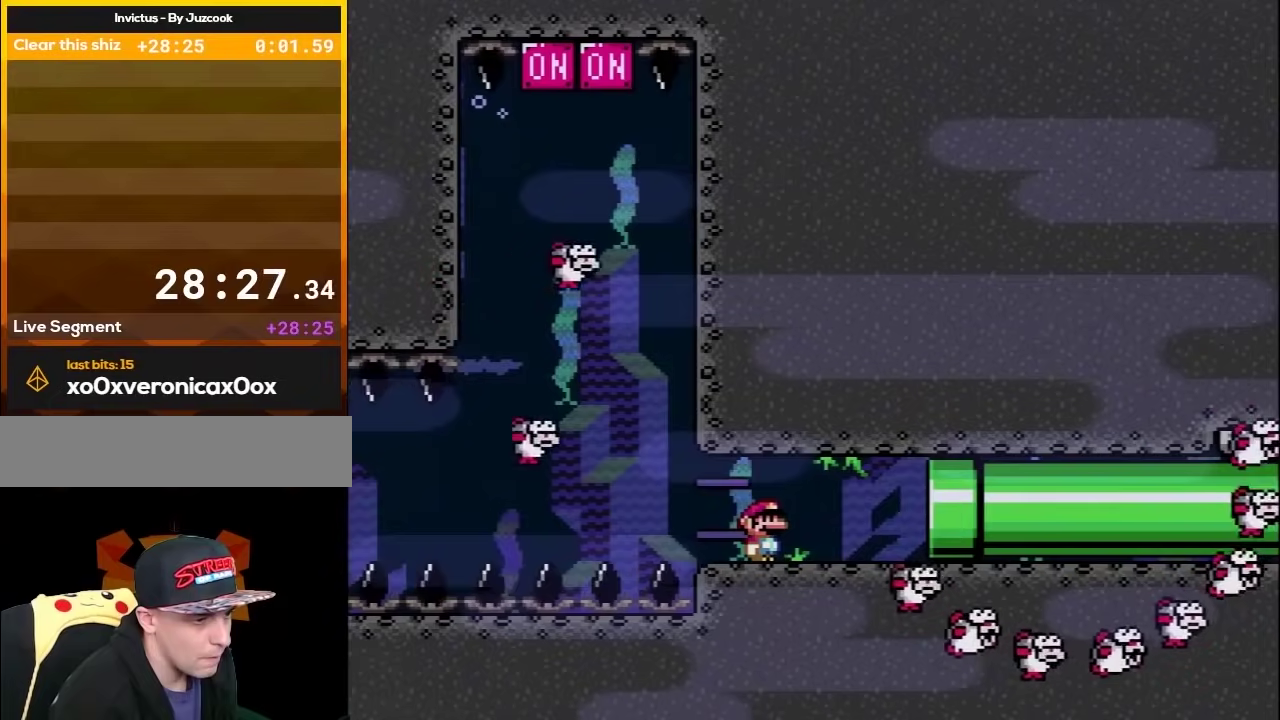
{"buttons": ["Y"], "events": []}
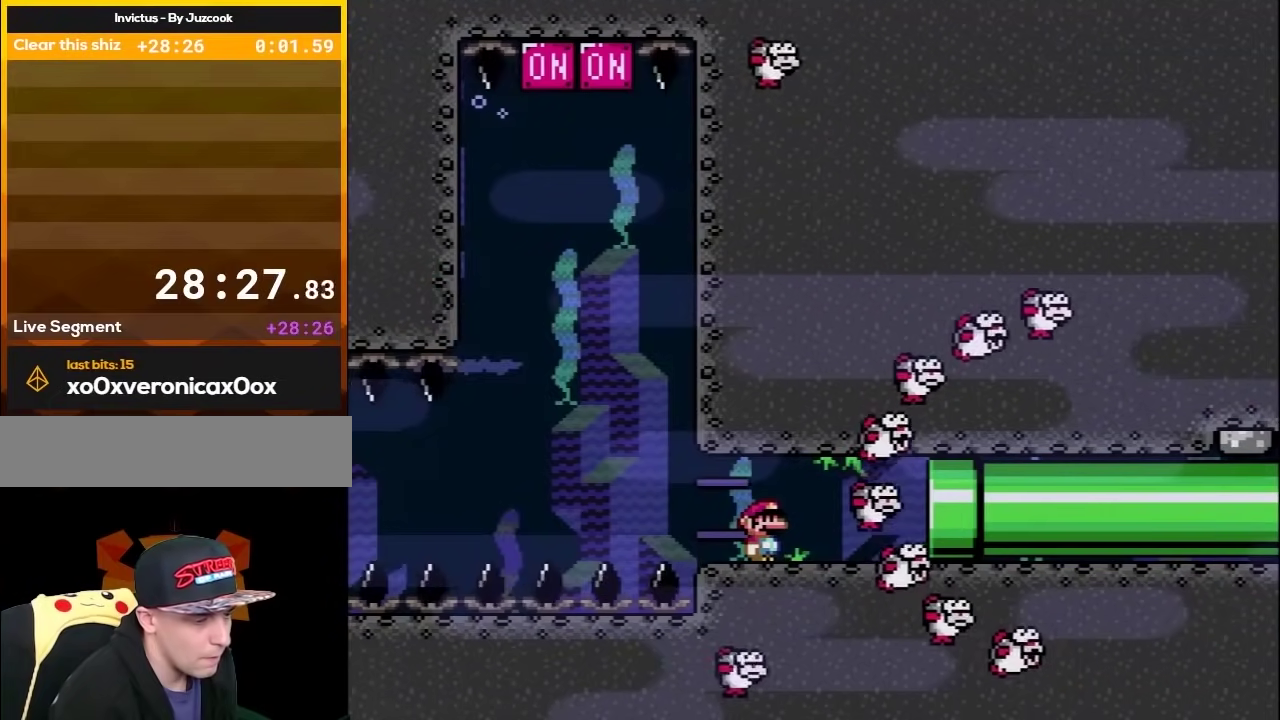
{"buttons": ["Y"], "events": []}
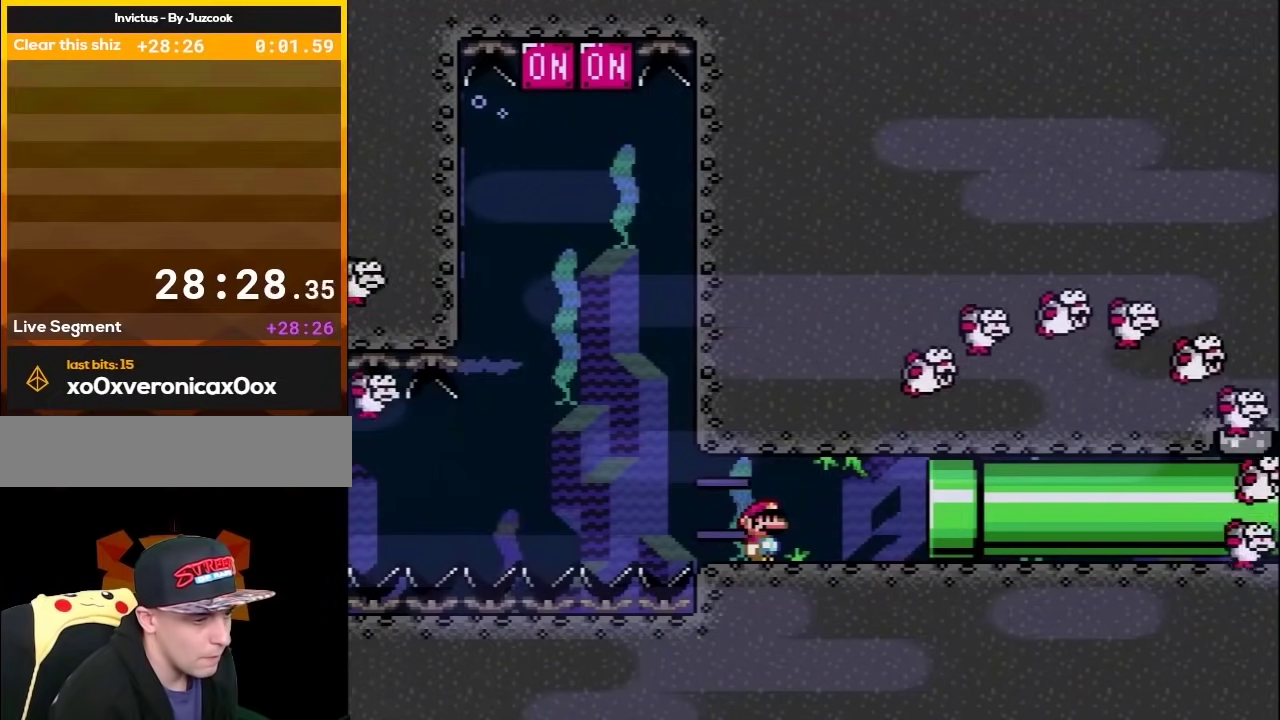
{"buttons": ["Y"], "events": []}
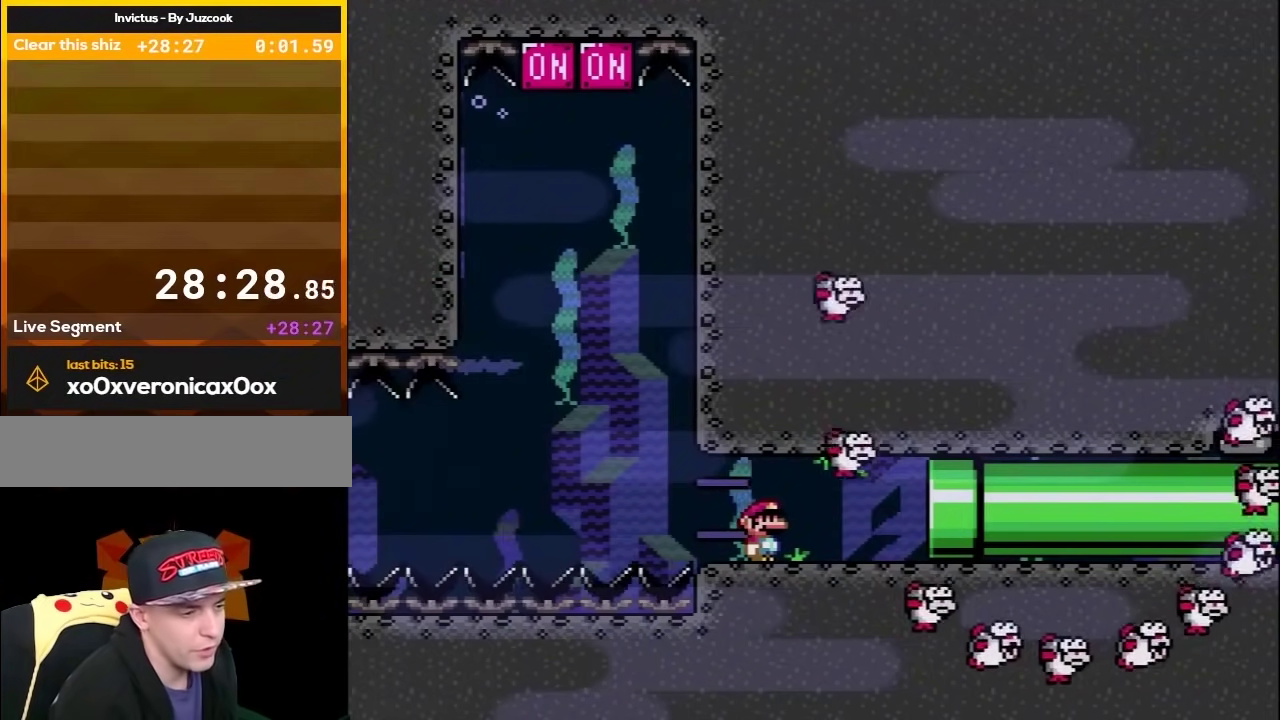
{"buttons": ["Y"], "events": []}
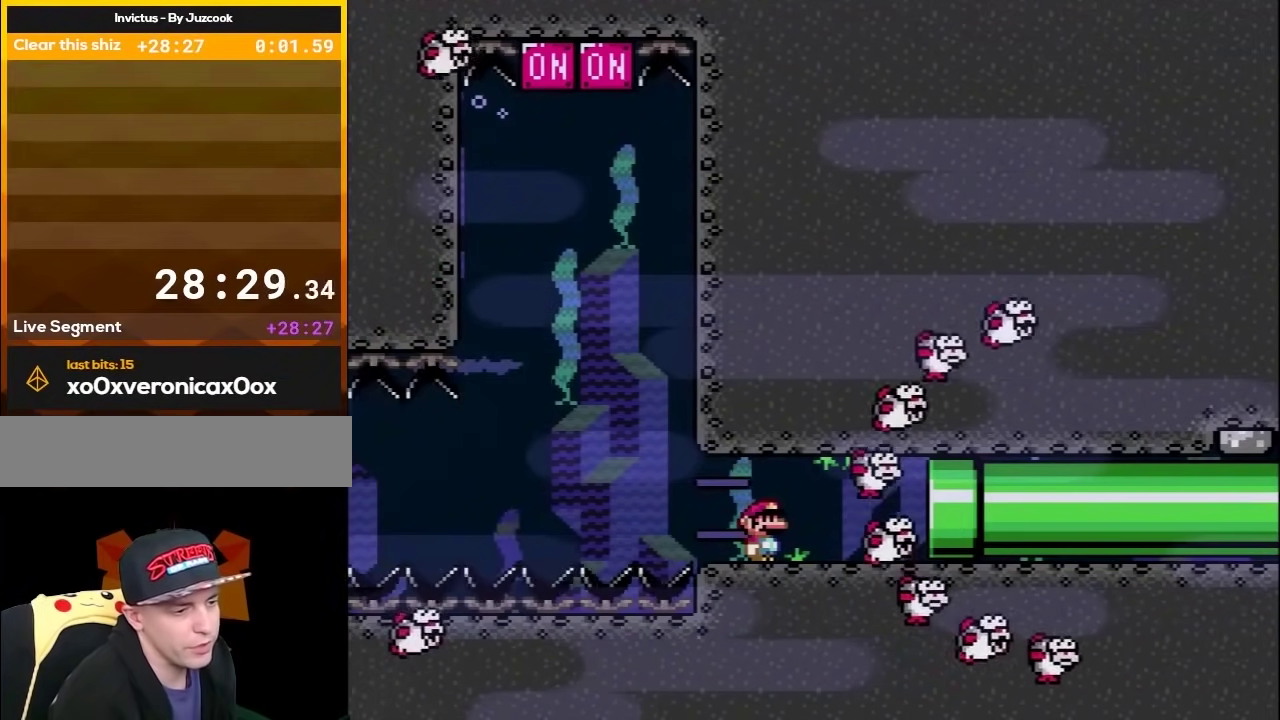
{"buttons": ["Y"], "events": []}
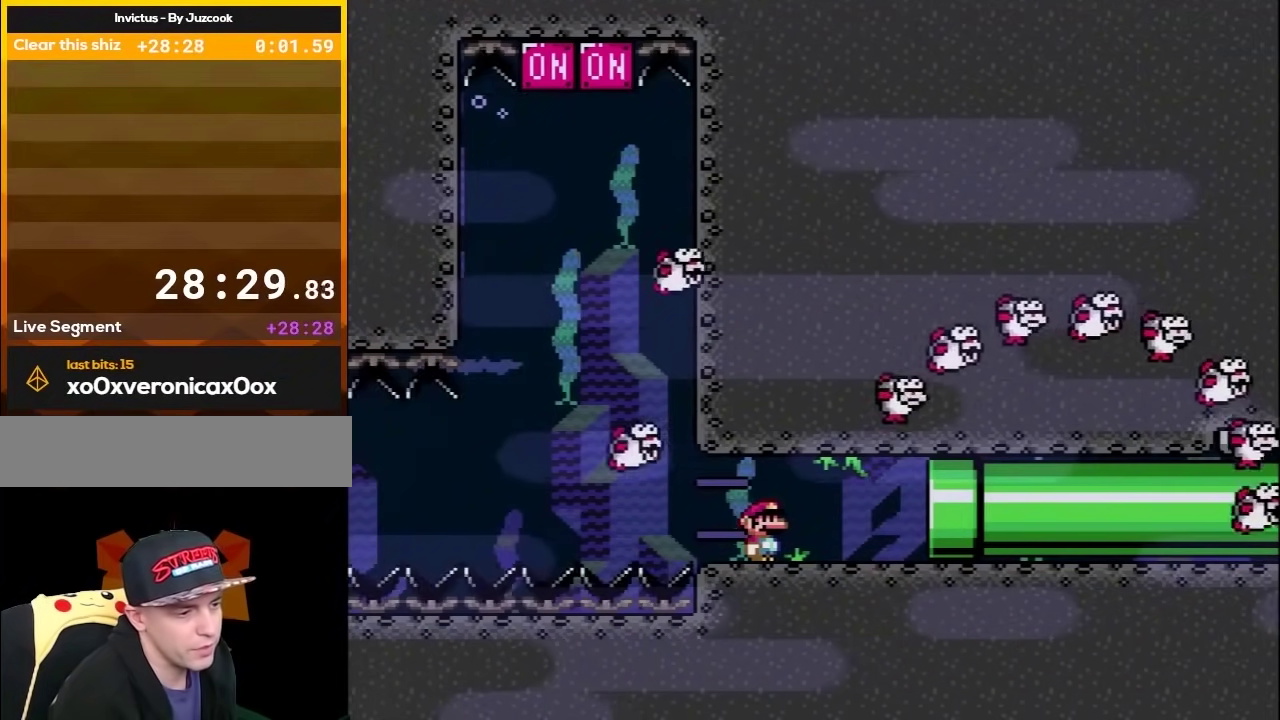
{"buttons": ["Y"], "events": []}
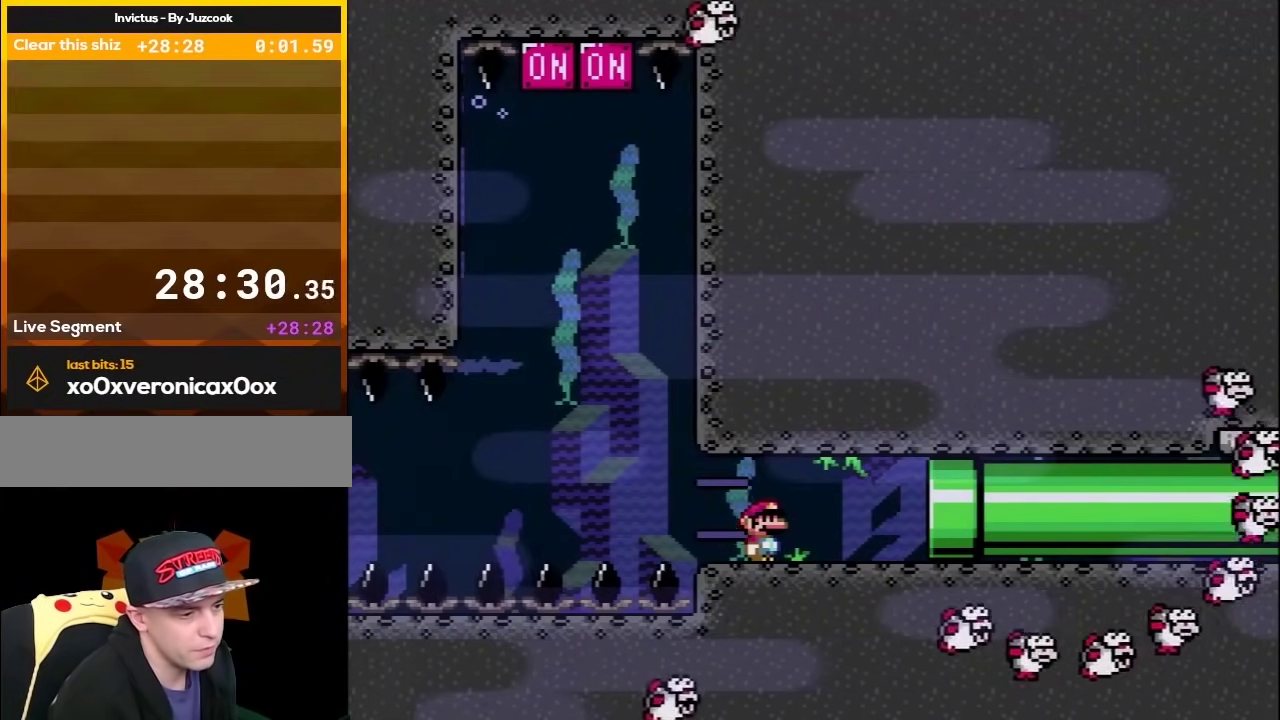
{"buttons": ["Y"], "events": []}
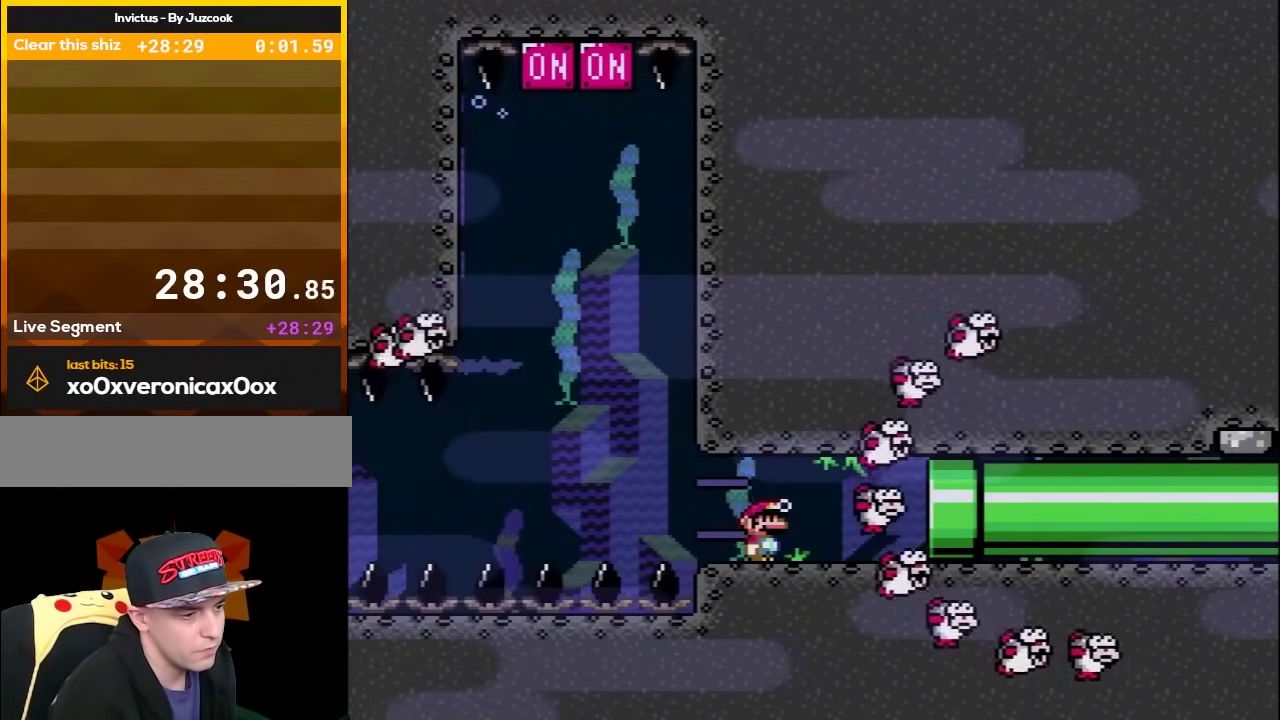
{"buttons": ["Y"], "events": []}
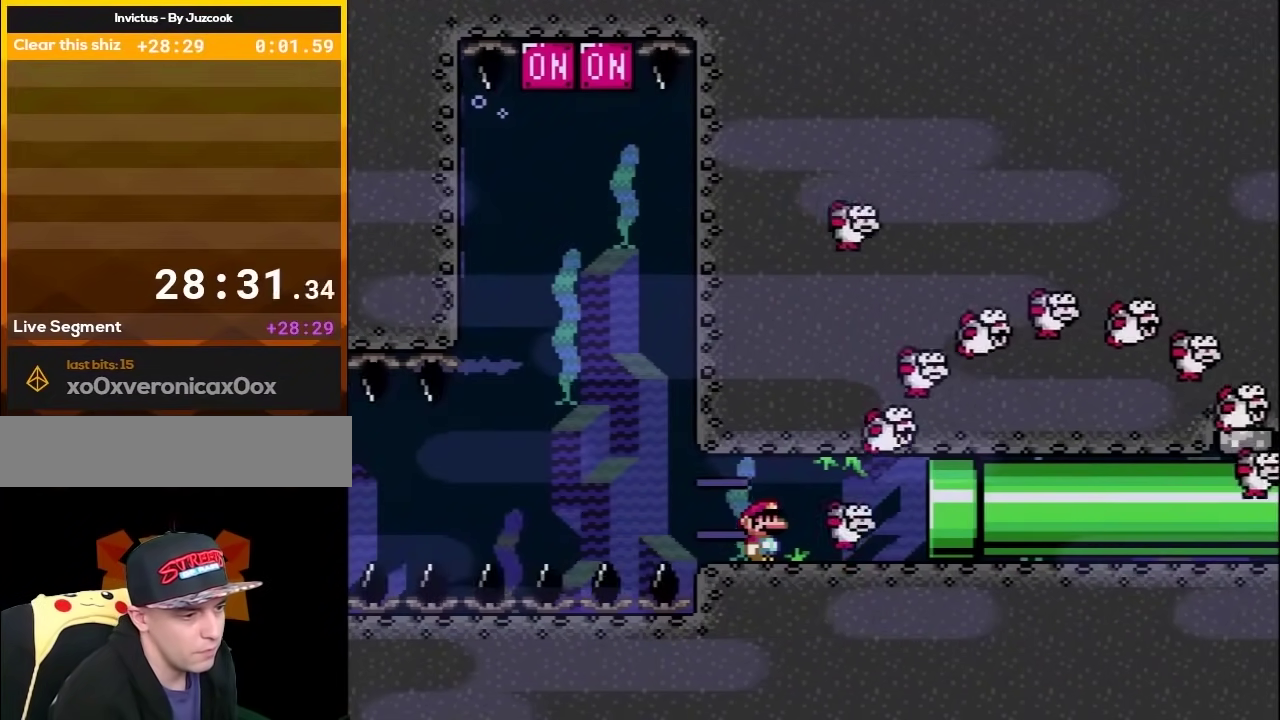
{"buttons": ["Y"], "events": []}
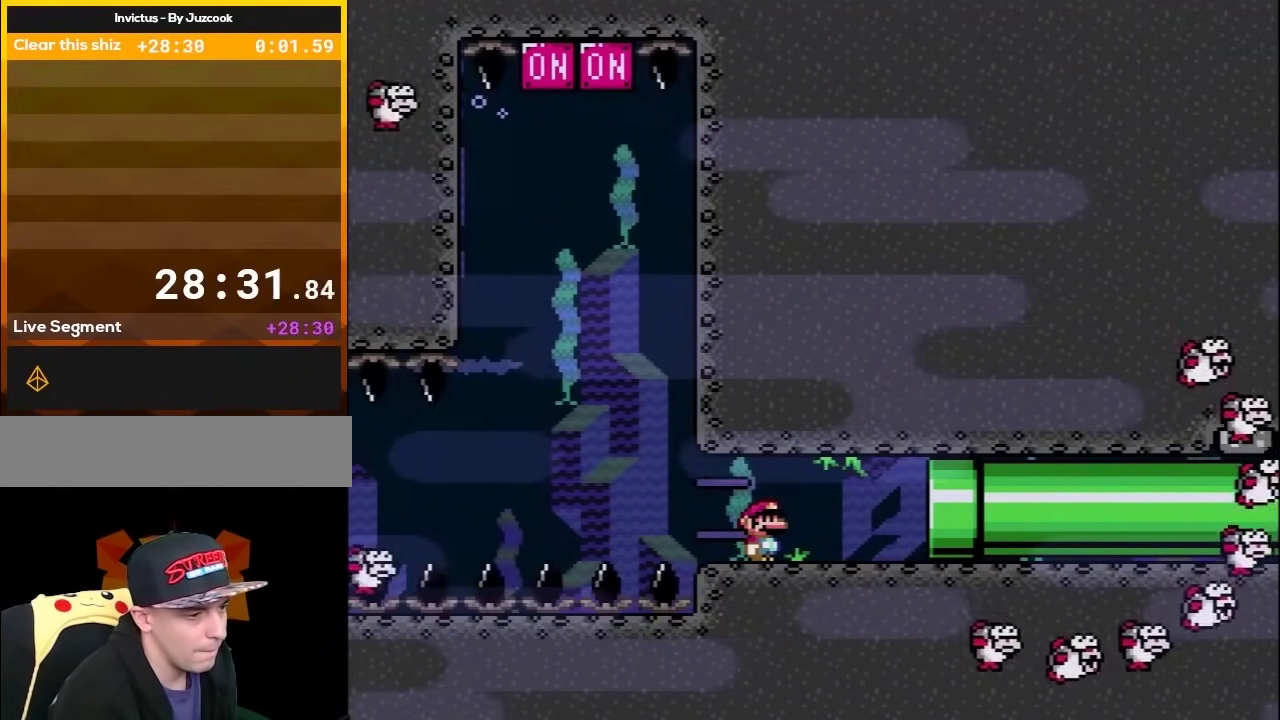
{"buttons": ["Y"], "events": []}
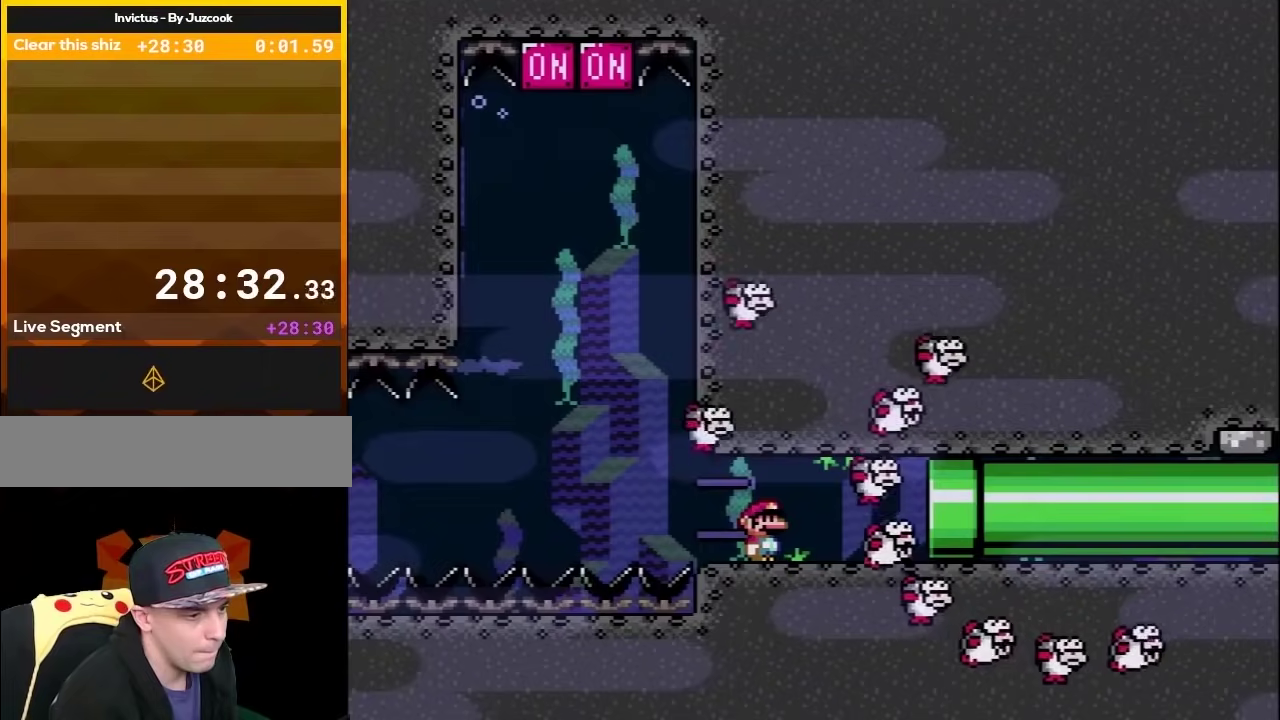
{"buttons": ["Y"], "events": []}
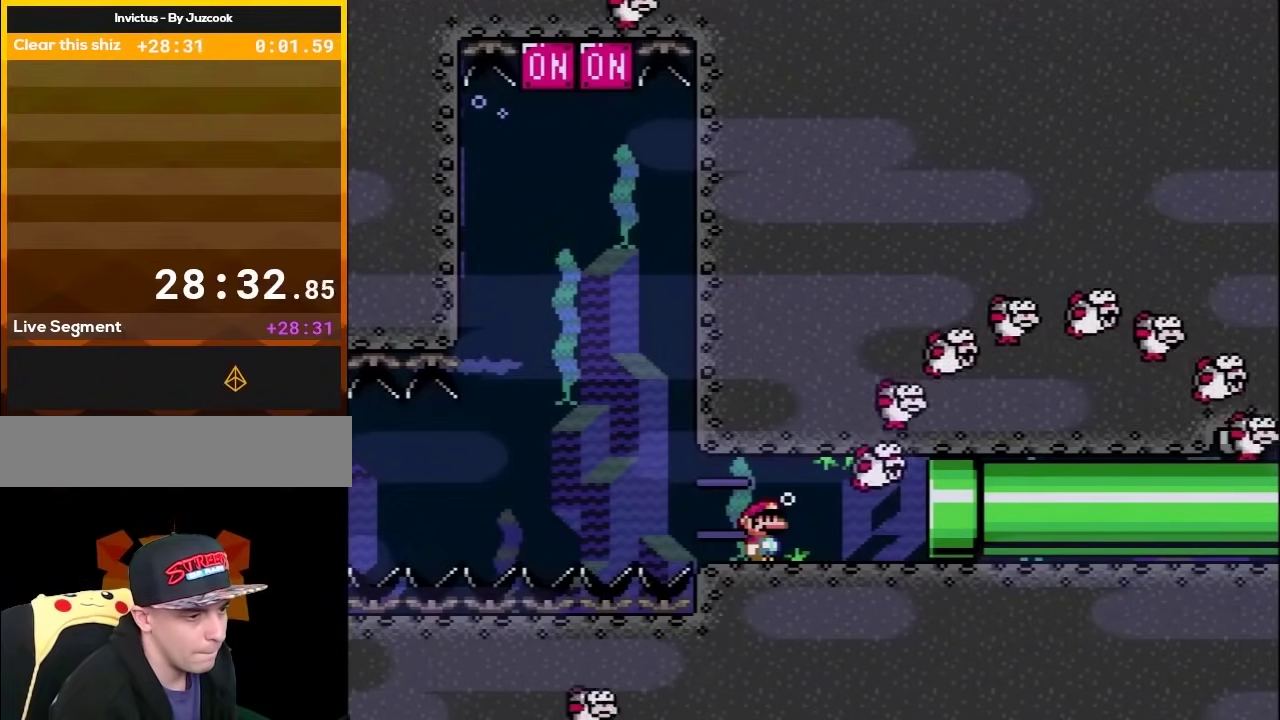
{"buttons": ["Y"], "events": []}
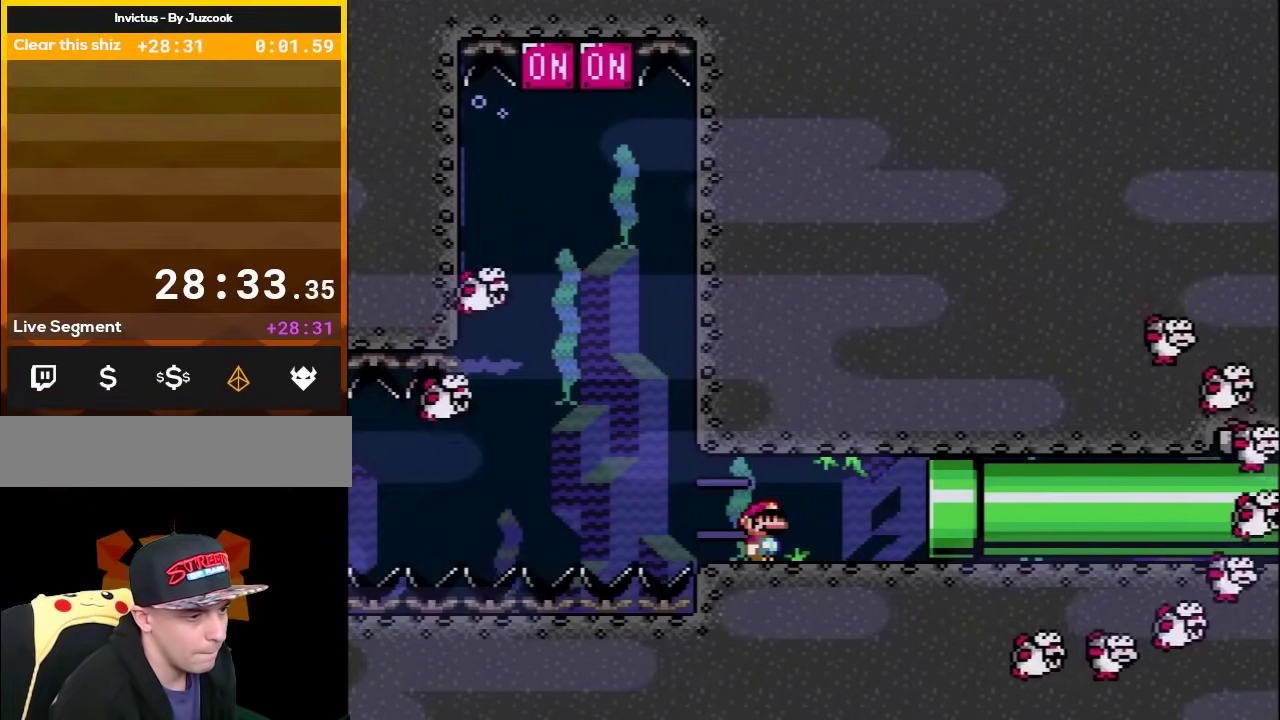
{"buttons": ["Y"], "events": []}
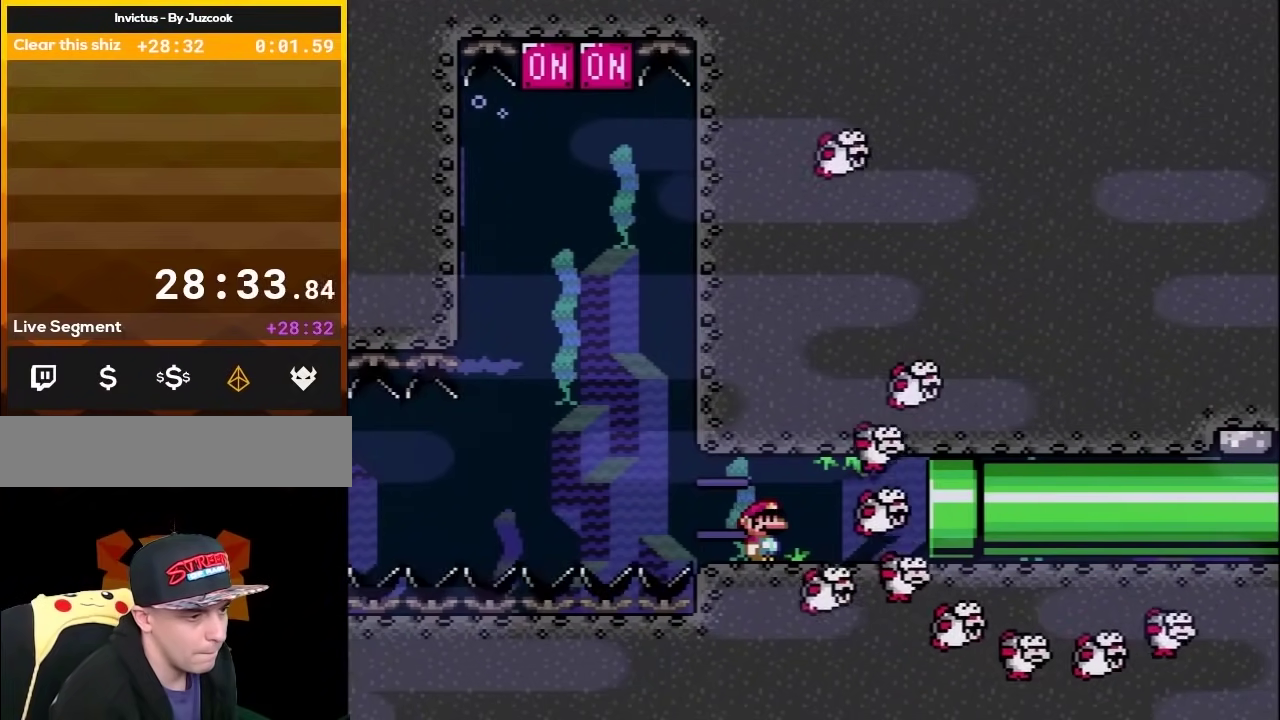
{"buttons": ["Y", "DPAD_RIGHT"], "events": [[167, "DPAD_DOWN", "down"], [217, "B", "down"], [267, "DPAD_RIGHT", "down"], [283, "DPAD_DOWN", "up"], [383, "B", "up"]]}
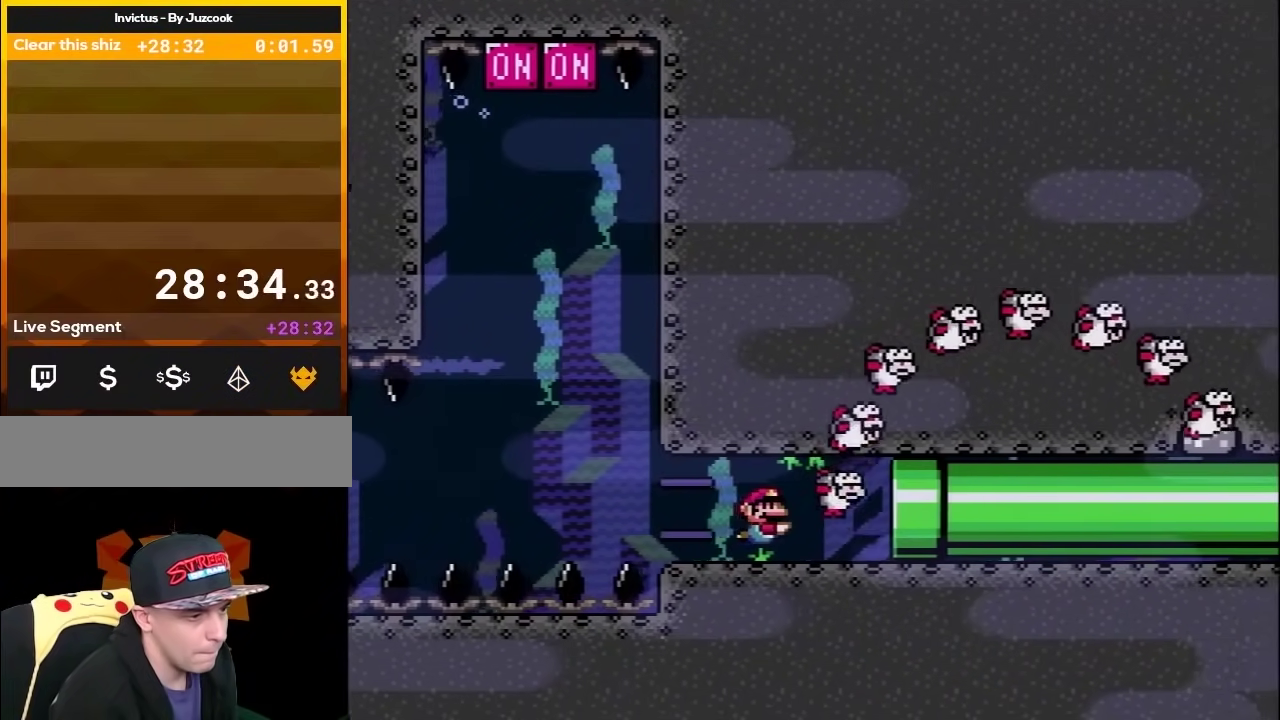
{"buttons": ["Y", "DPAD_RIGHT"], "events": []}
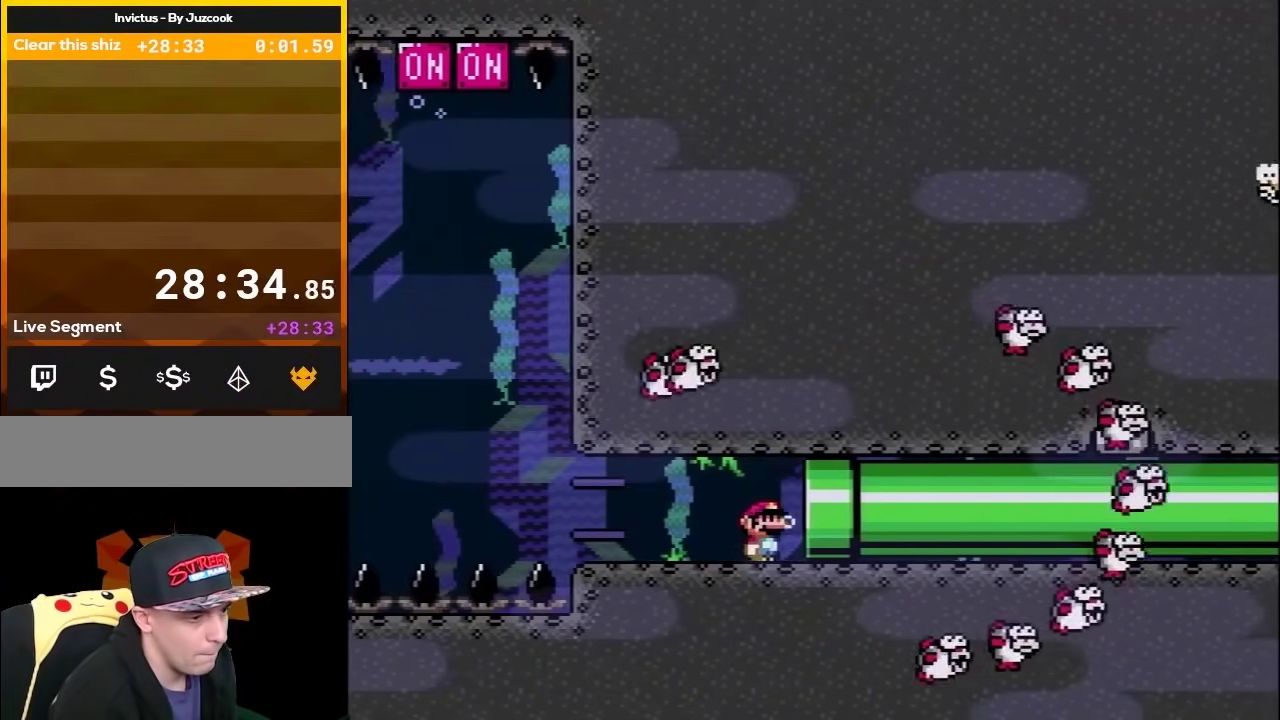
{"buttons": ["Y"], "events": [[167, "DPAD_UP", "down"], [350, "DPAD_UP", "up"], [500, "DPAD_RIGHT", "up"]]}